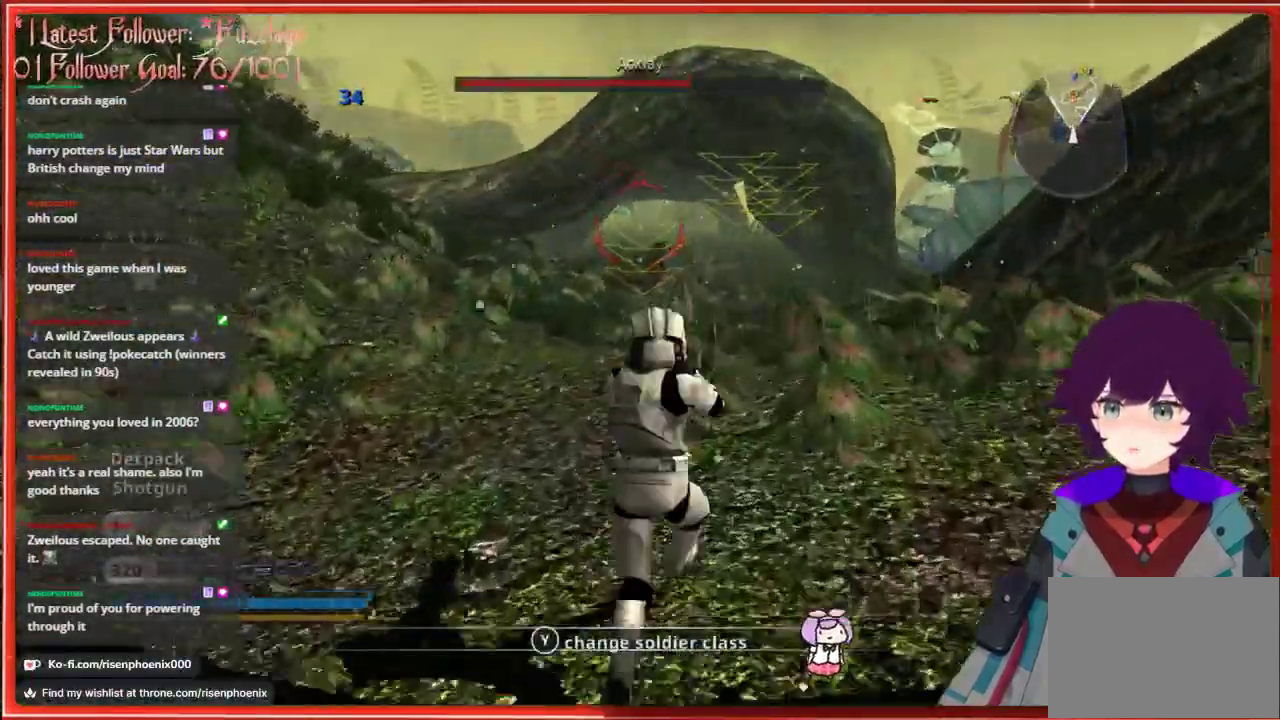
Gameplay with a controller (Xbox layout); each line is a JSON object with the inputs held at the frame after it. "events" lists button and stick changes between this image and that frame as [ms after this image, input, new state], when the widget could be followed in between. Not read: SHARE.
{"buttons": [], "left_stick": "up", "right_stick": "center", "events": [[167, "R2", "down"], [300, "R2", "up"]]}
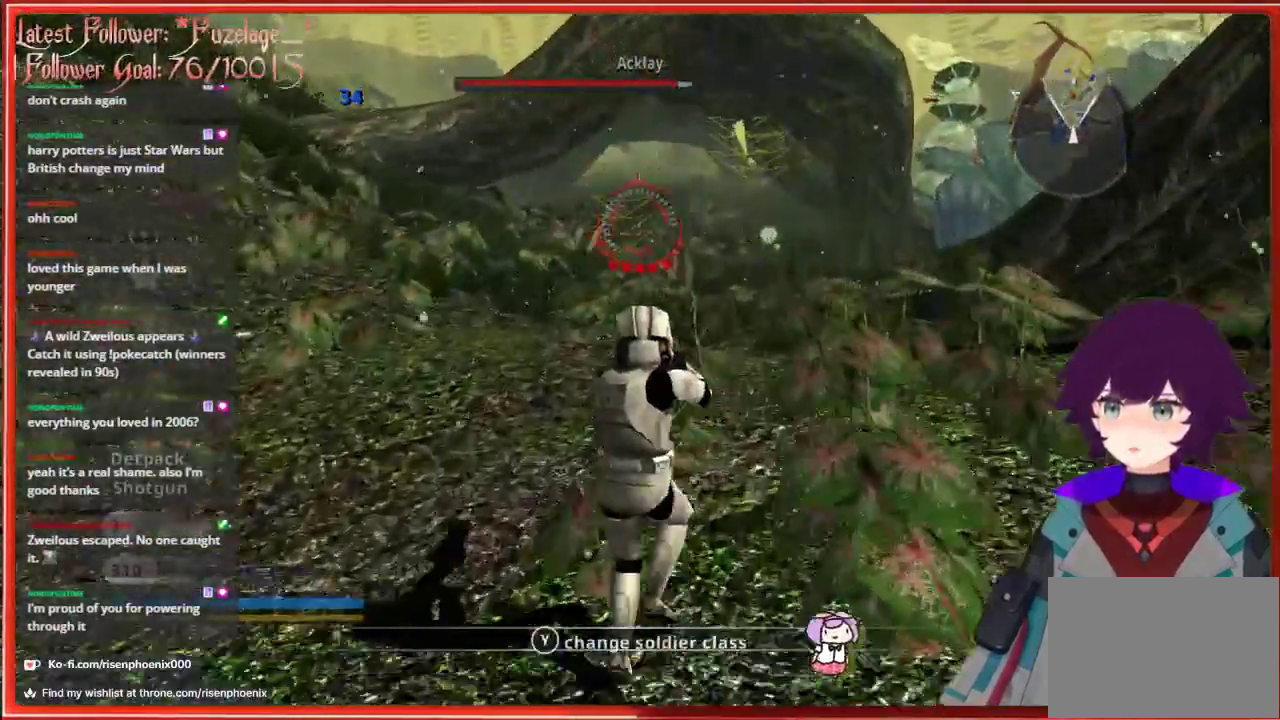
{"buttons": [], "left_stick": "up", "right_stick": "center", "events": []}
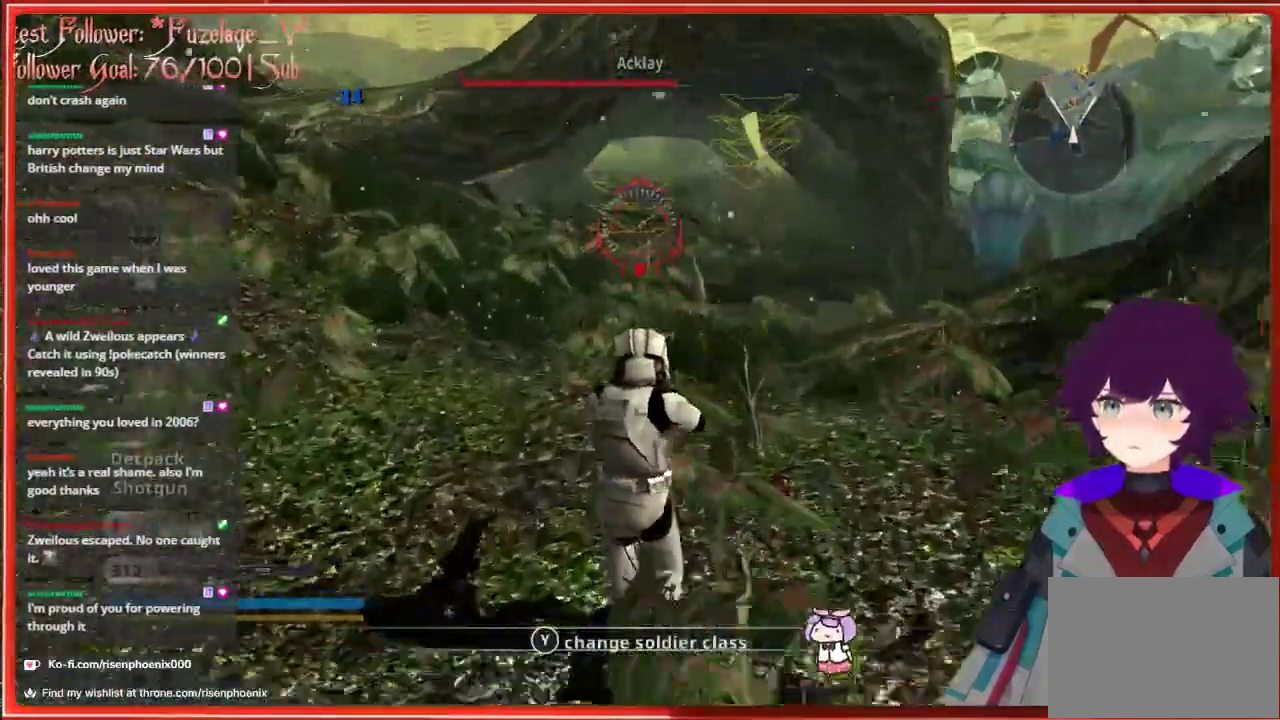
{"buttons": ["R2"], "left_stick": "up", "right_stick": "center", "events": [[367, "R2", "down"]]}
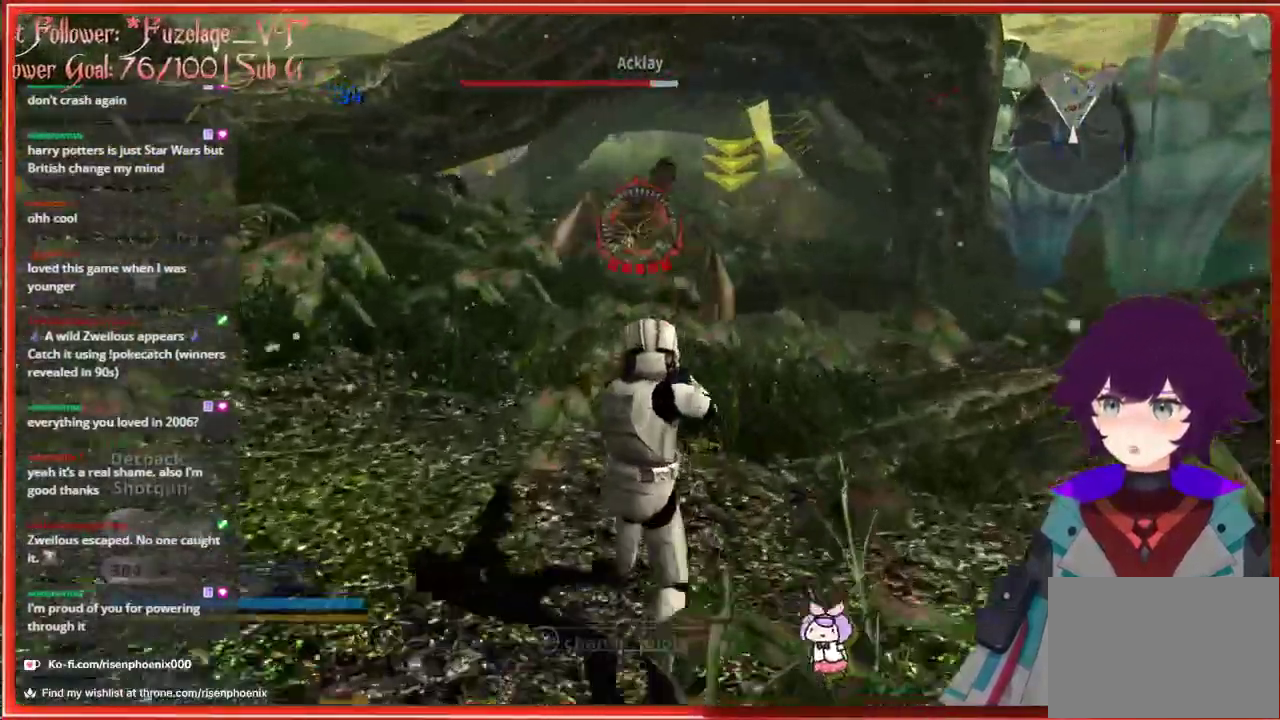
{"buttons": [], "left_stick": "center", "right_stick": "center", "events": [[17, "R2", "up"], [500, "left_stick", "center"]]}
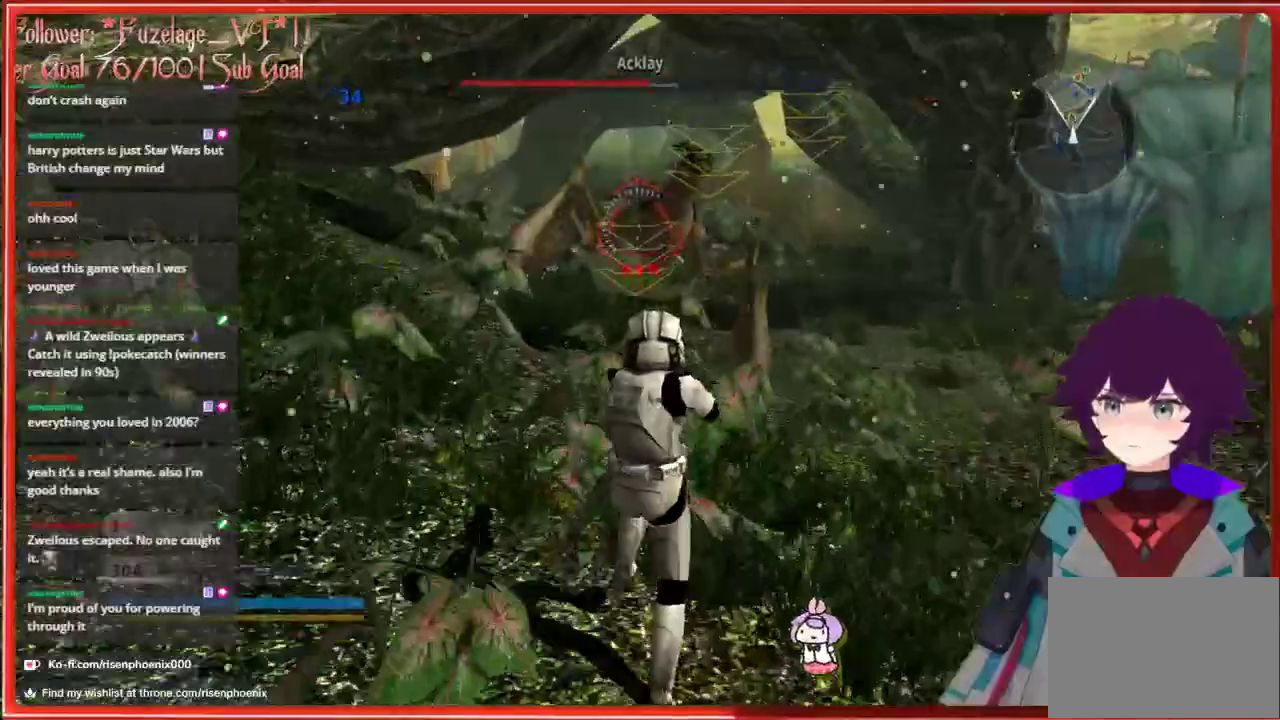
{"buttons": [], "left_stick": "down", "right_stick": "center", "events": [[33, "left_stick", "up"], [67, "left_stick", "down"]]}
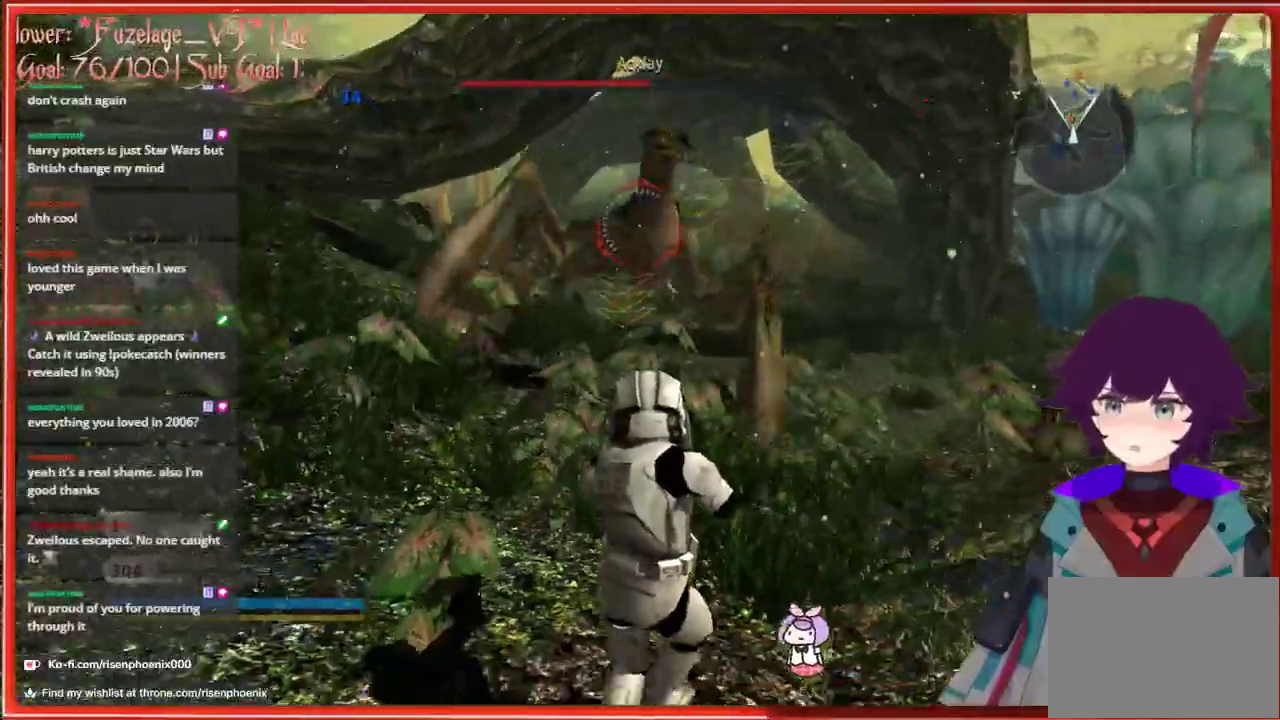
{"buttons": [], "left_stick": "down", "right_stick": "down", "events": [[33, "A", "down"], [133, "A", "up"], [267, "R2", "down"], [350, "right_stick", "down"], [483, "R2", "up"]]}
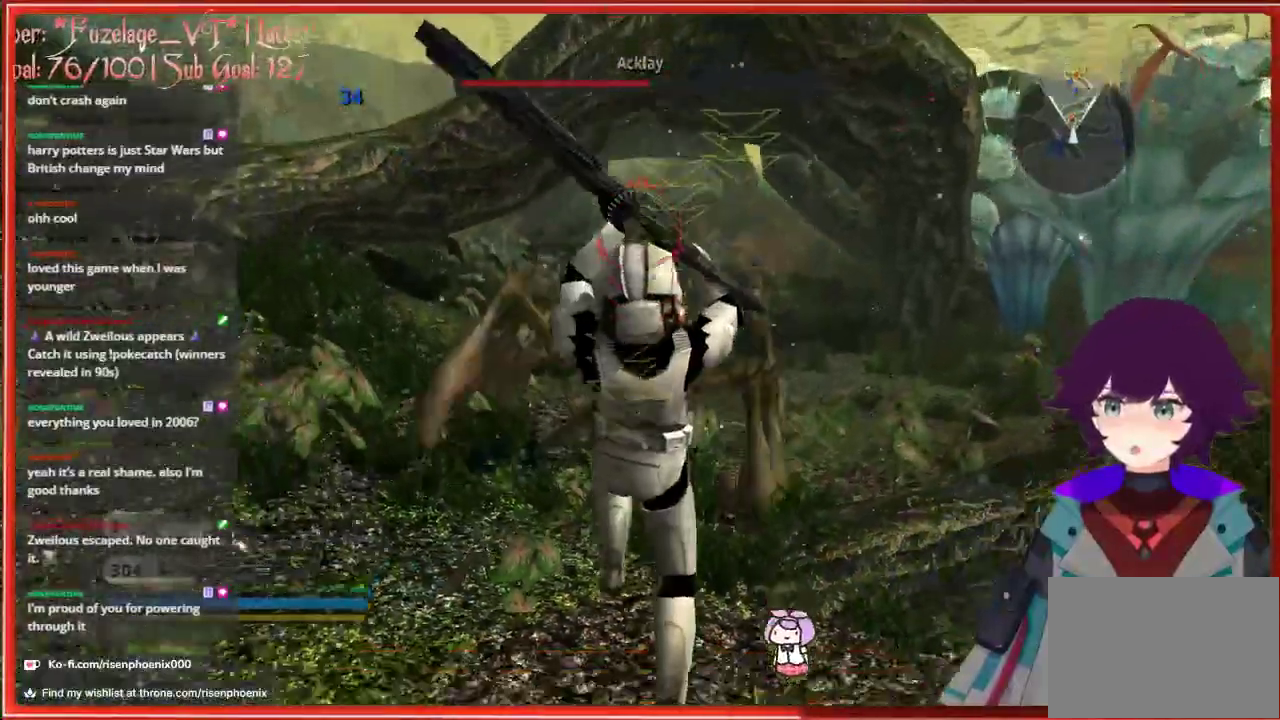
{"buttons": ["R2"], "left_stick": "down", "right_stick": "up", "events": [[33, "right_stick", "center"], [400, "right_stick", "up"], [417, "R2", "down"]]}
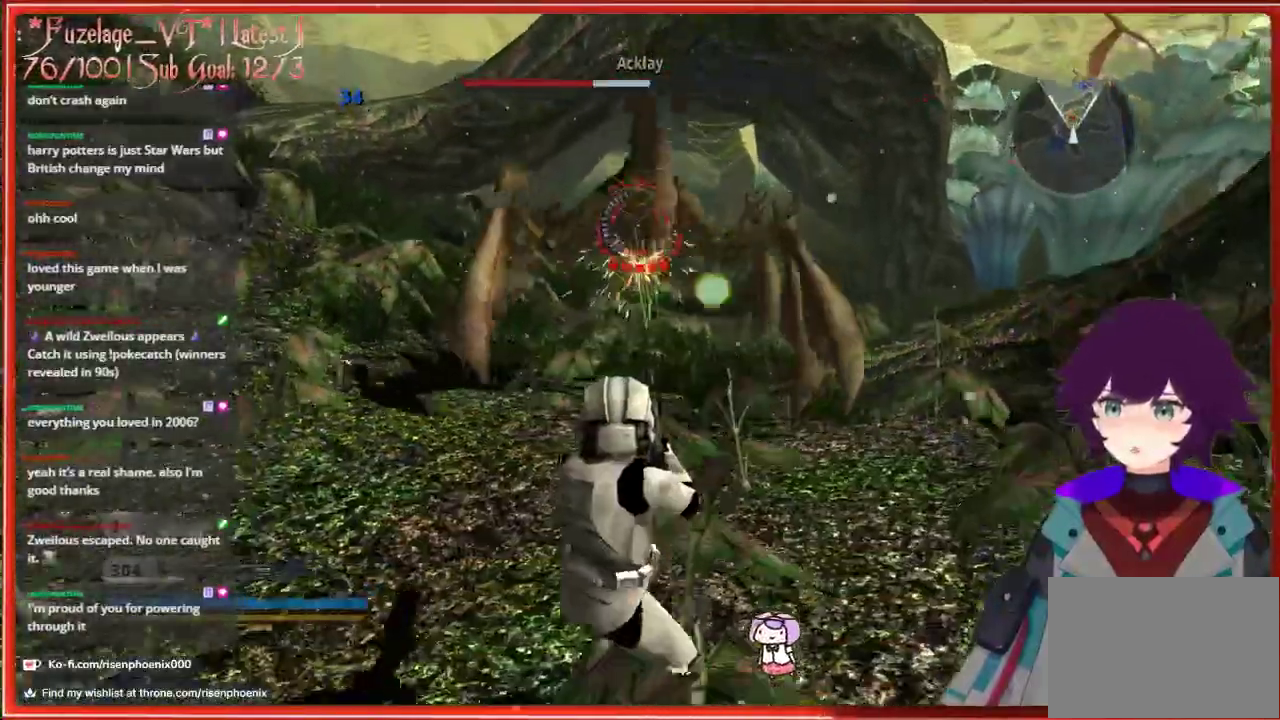
{"buttons": ["A"], "left_stick": "down", "right_stick": "center", "events": [[50, "R2", "up"], [50, "right_stick", "center"], [400, "A", "down"]]}
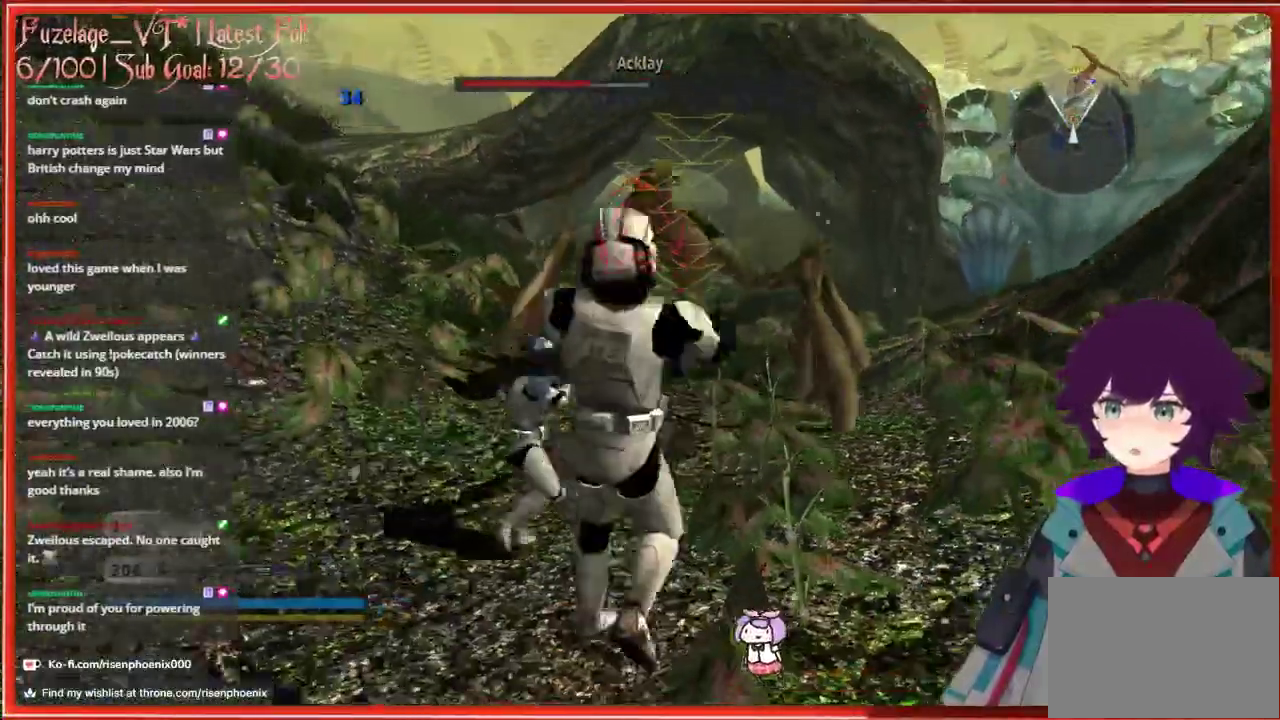
{"buttons": [], "left_stick": "down", "right_stick": "center", "events": [[33, "A", "up"], [250, "right_stick", "down"], [433, "right_stick", "center"]]}
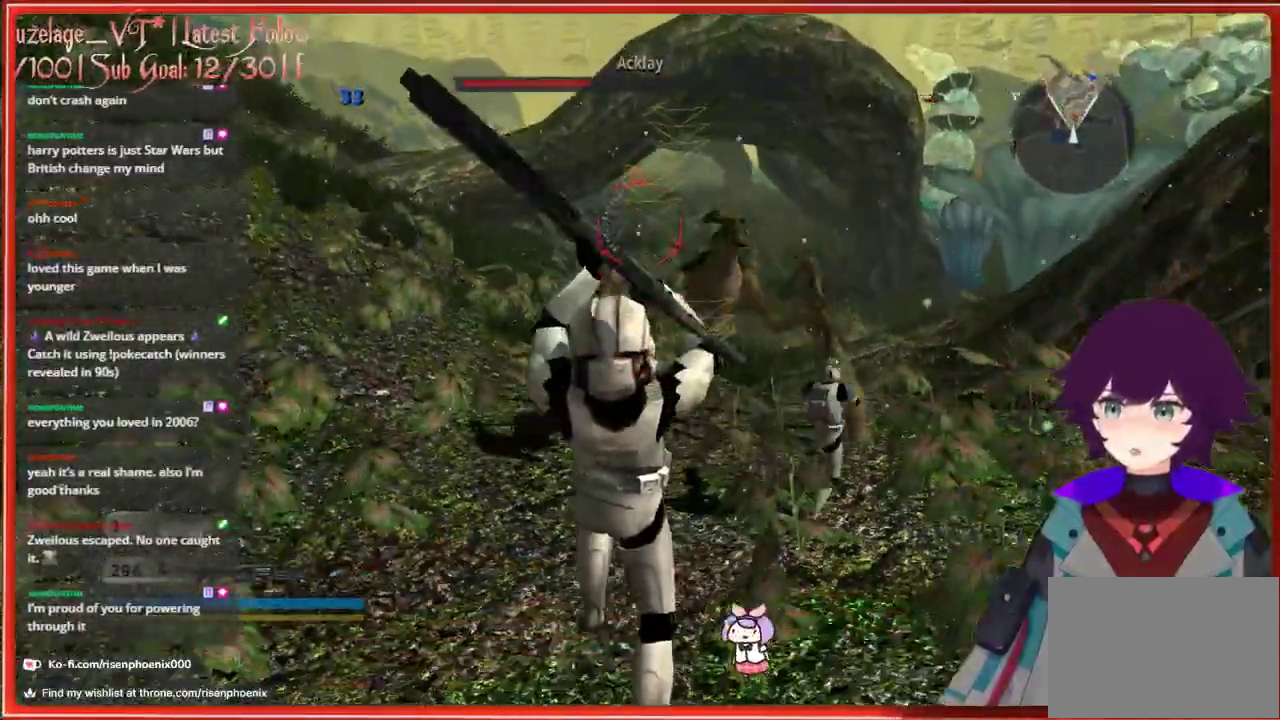
{"buttons": [], "left_stick": "down", "right_stick": "up", "events": [[117, "right_stick", "up"]]}
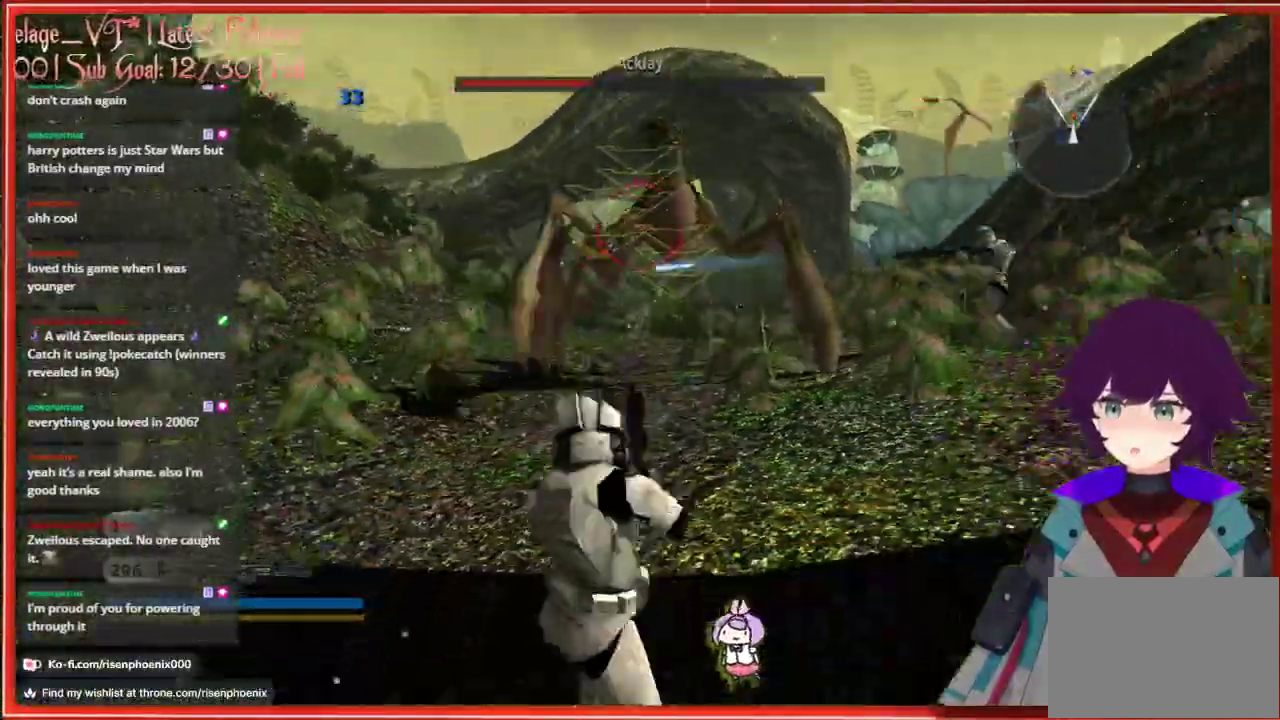
{"buttons": [], "left_stick": "down", "right_stick": "center", "events": [[83, "R2", "down"], [183, "right_stick", "center"], [250, "R2", "up"]]}
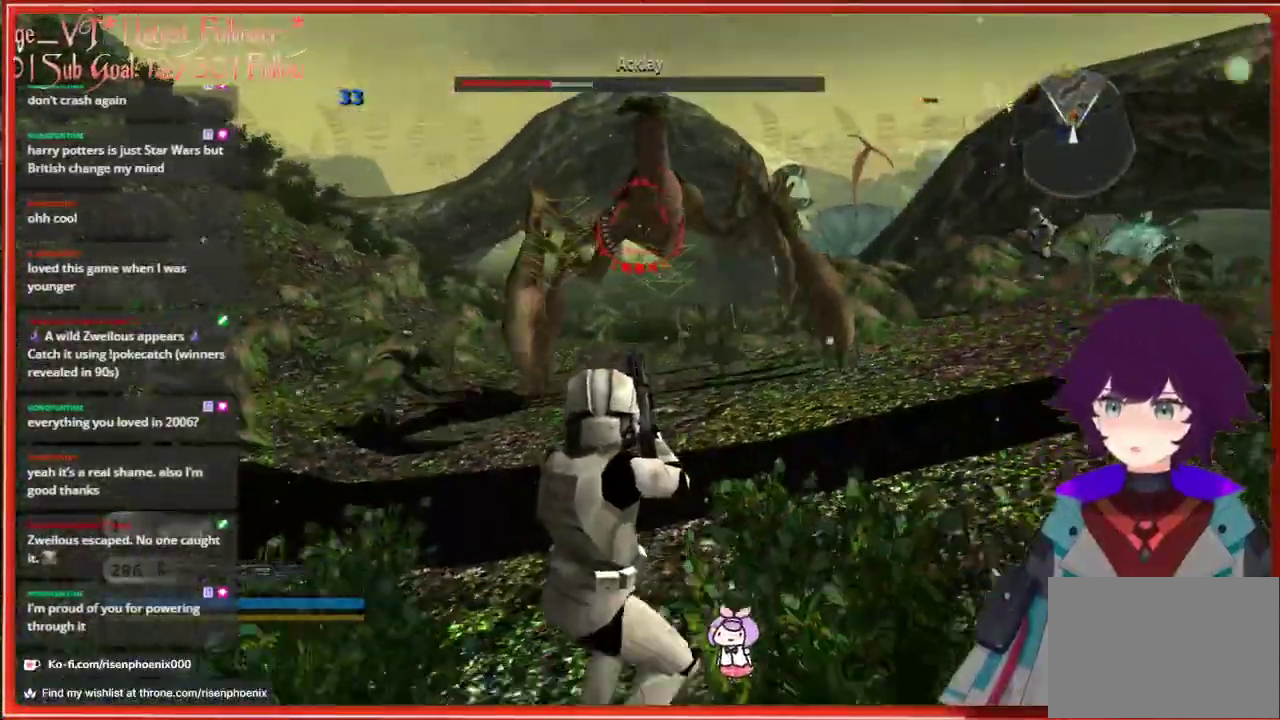
{"buttons": [], "left_stick": "down", "right_stick": "up-right", "events": [[133, "right_stick", "up-right"]]}
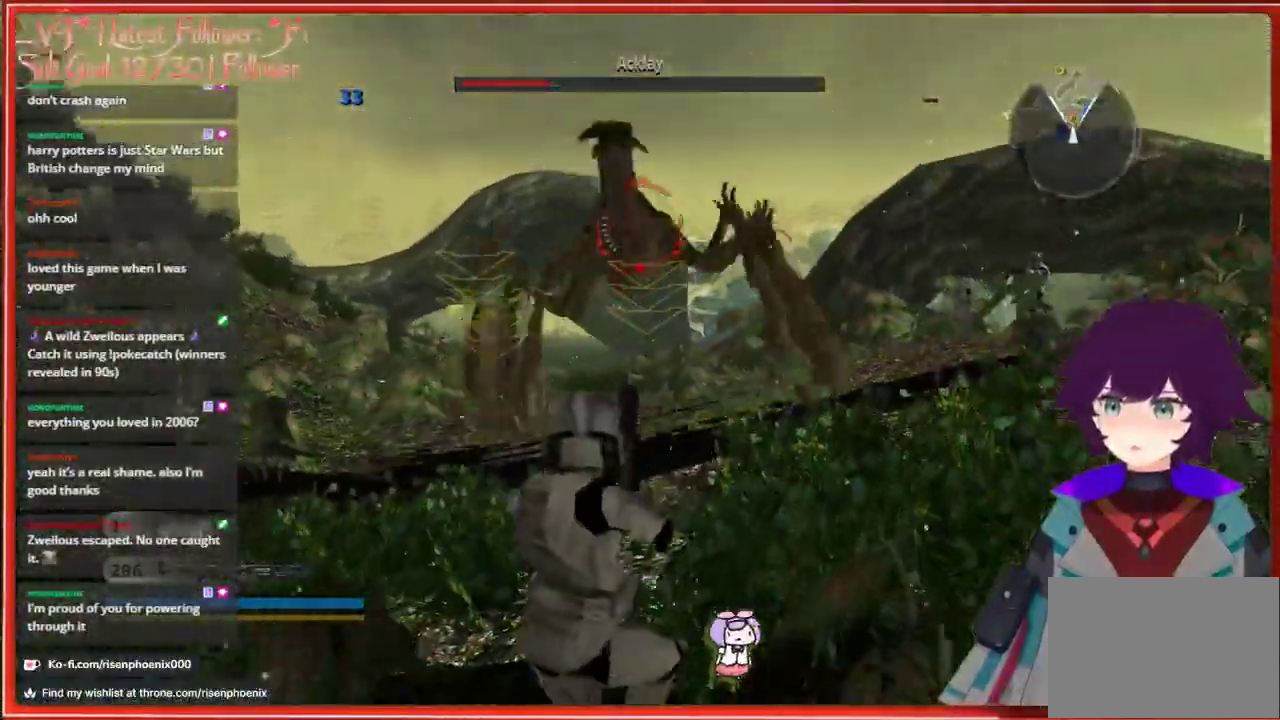
{"buttons": [], "left_stick": "down", "right_stick": "center", "events": [[350, "right_stick", "center"]]}
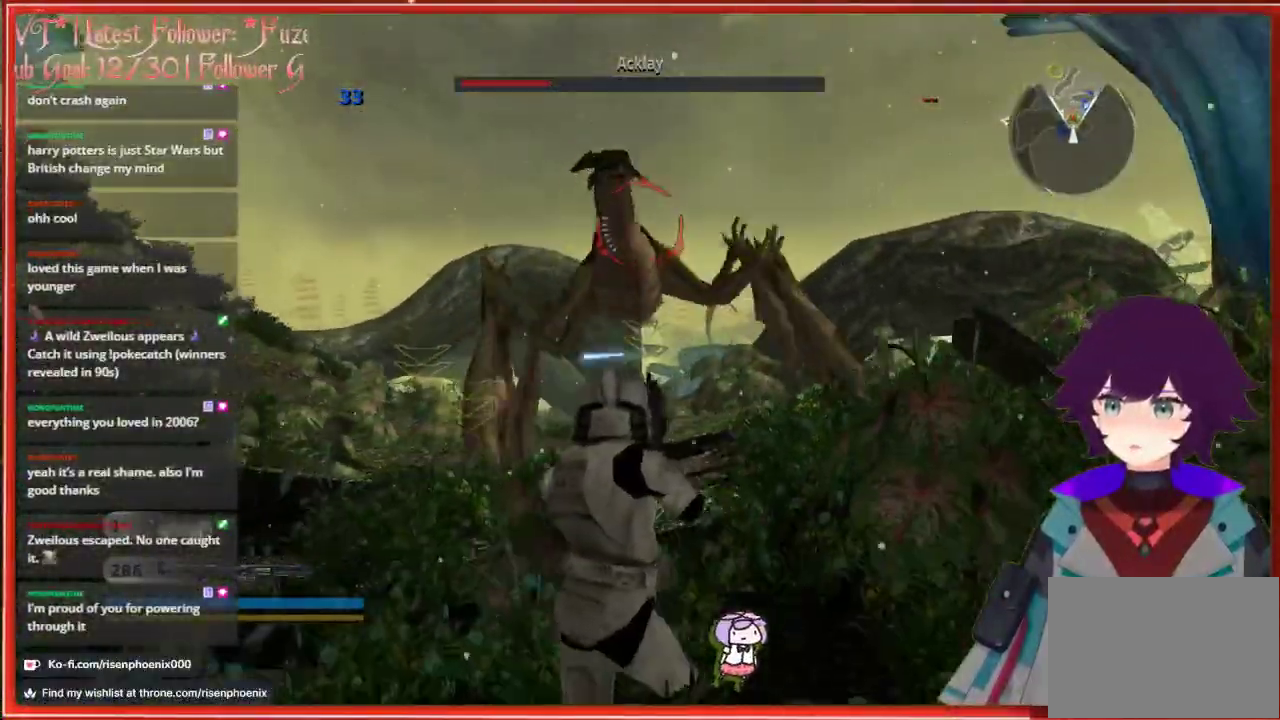
{"buttons": [], "left_stick": "down", "right_stick": "center", "events": [[83, "R2", "down"], [283, "R2", "up"]]}
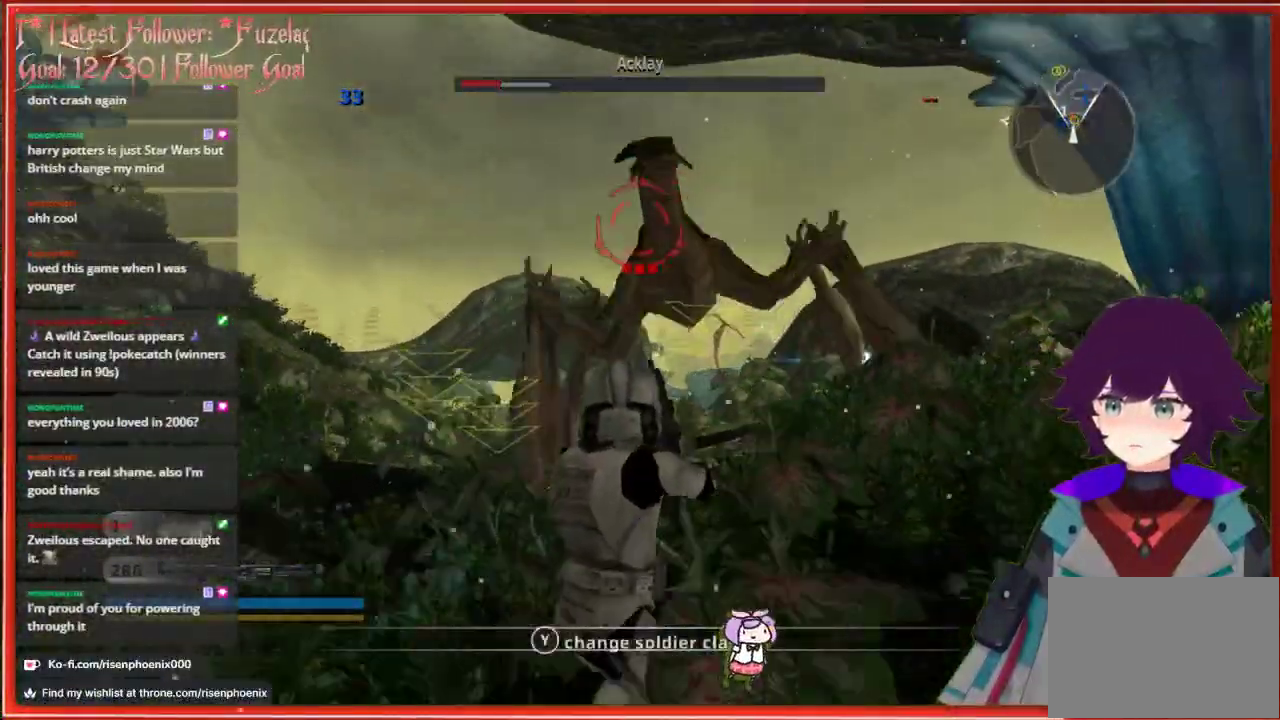
{"buttons": [], "left_stick": "down", "right_stick": "center", "events": []}
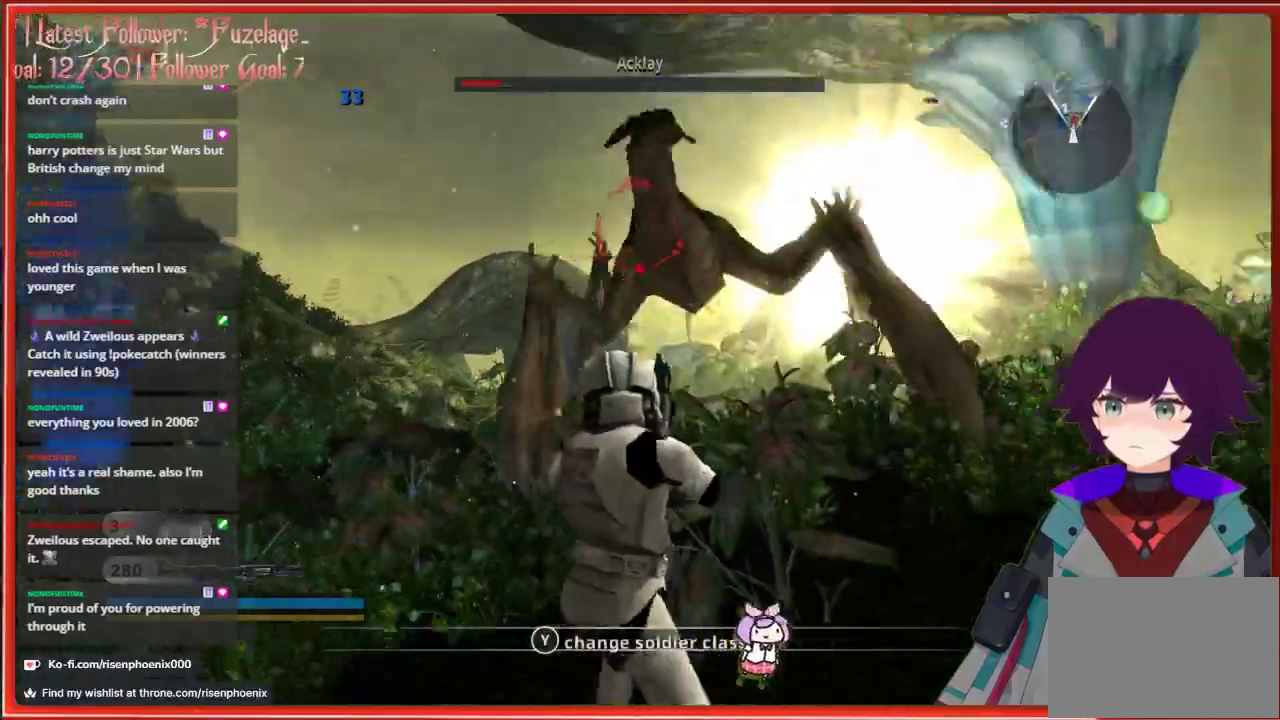
{"buttons": [], "left_stick": "down", "right_stick": "center", "events": []}
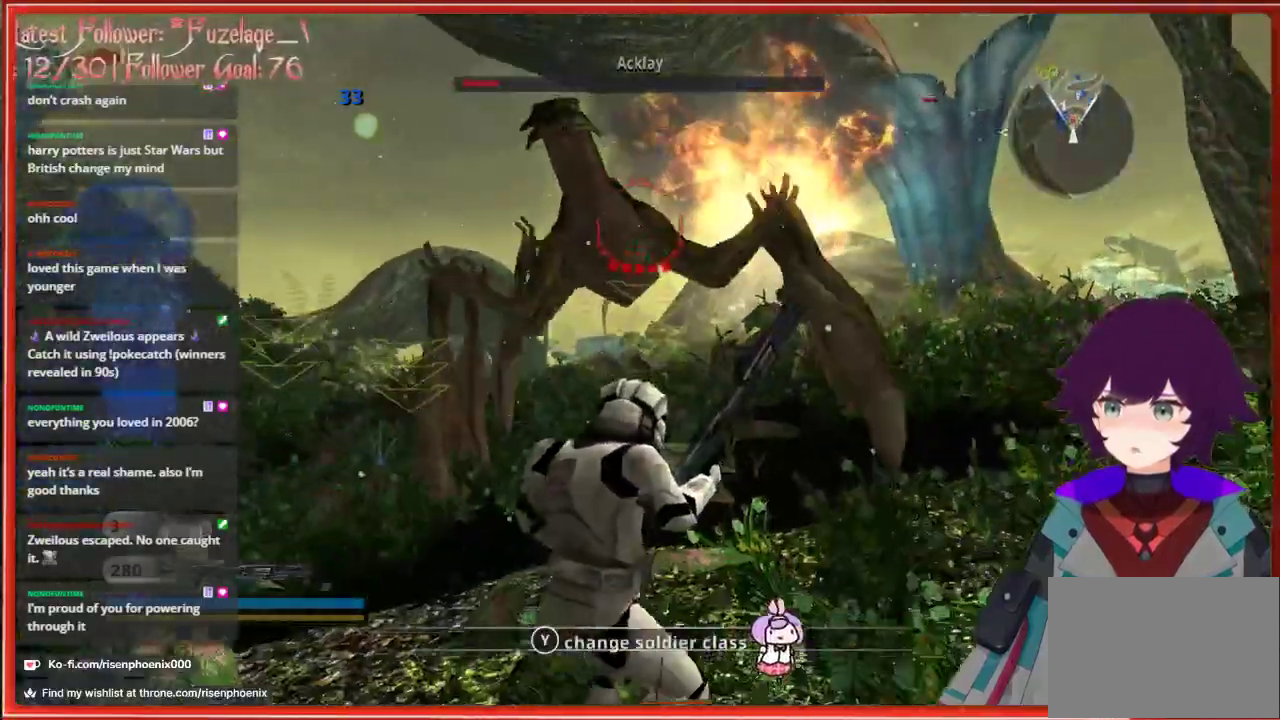
{"buttons": [], "left_stick": "down", "right_stick": "center", "events": [[50, "R2", "down"], [200, "R2", "up"], [350, "R2", "down"], [450, "R2", "up"]]}
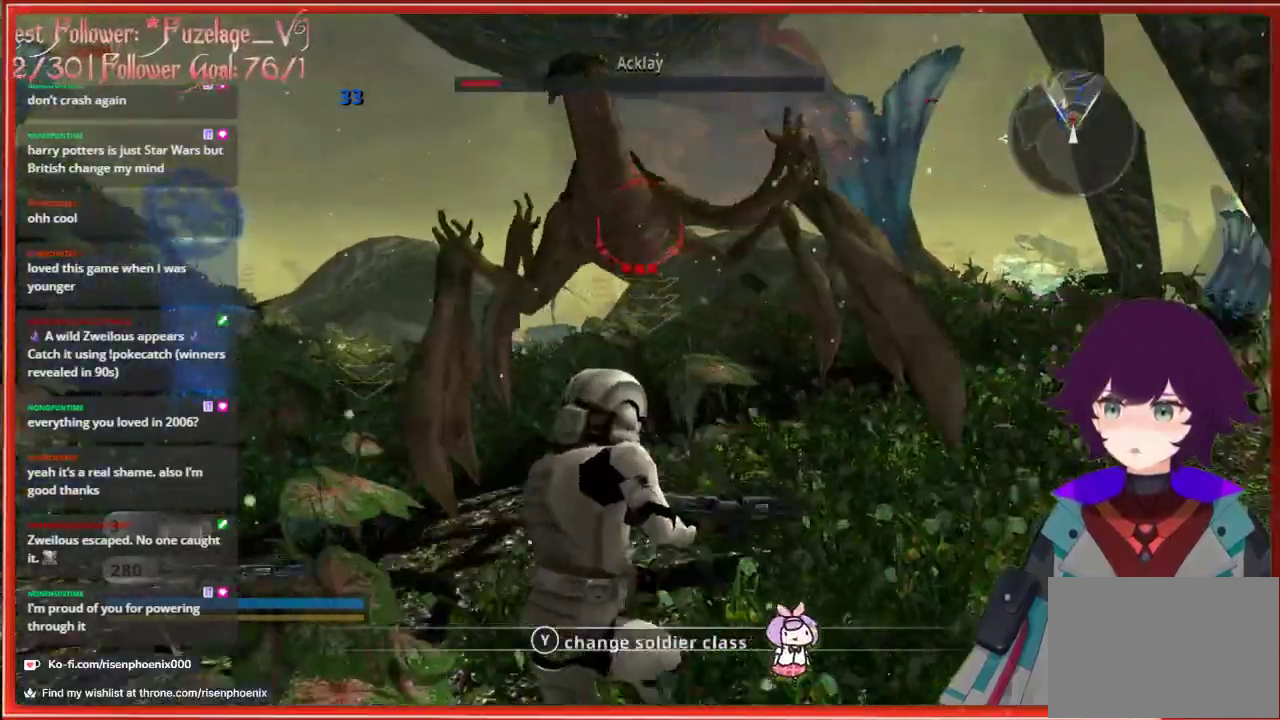
{"buttons": [], "left_stick": "down", "right_stick": "center", "events": [[33, "right_stick", "up"], [250, "R2", "down"], [400, "R2", "up"], [433, "right_stick", "center"]]}
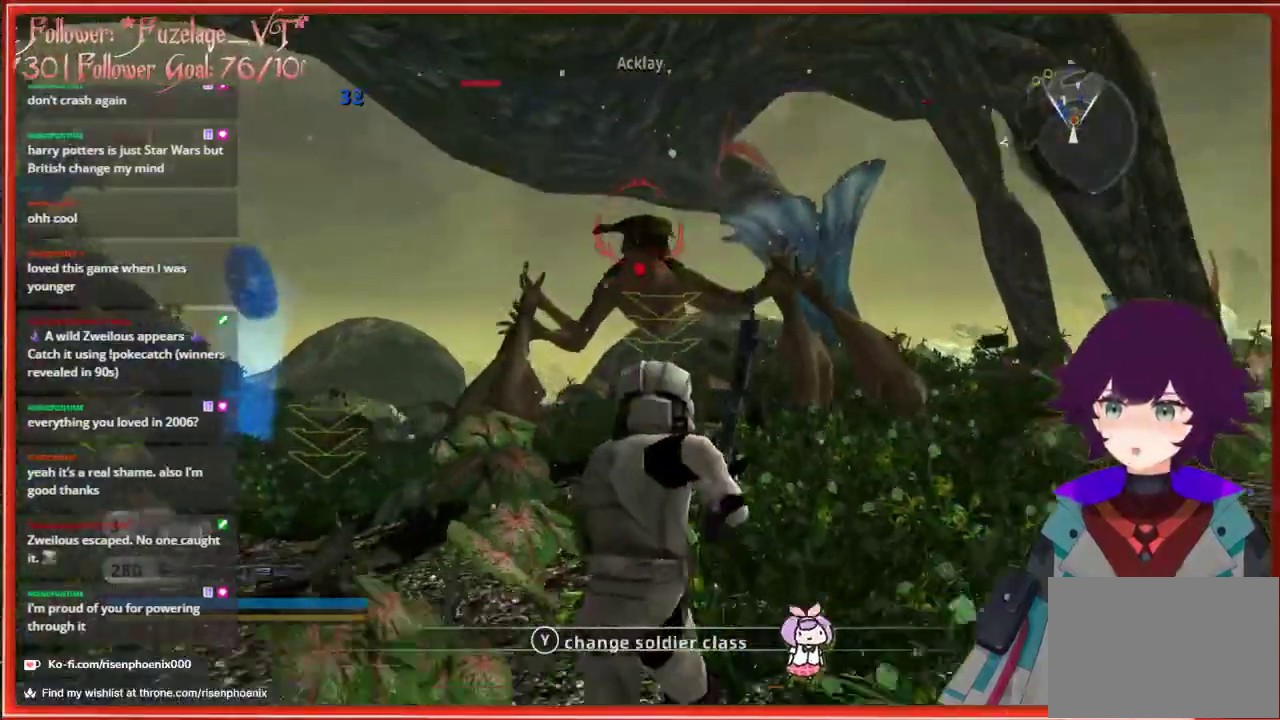
{"buttons": [], "left_stick": "down", "right_stick": "center", "events": [[83, "R2", "down"], [167, "R2", "up"], [300, "R2", "down"], [450, "R2", "up"]]}
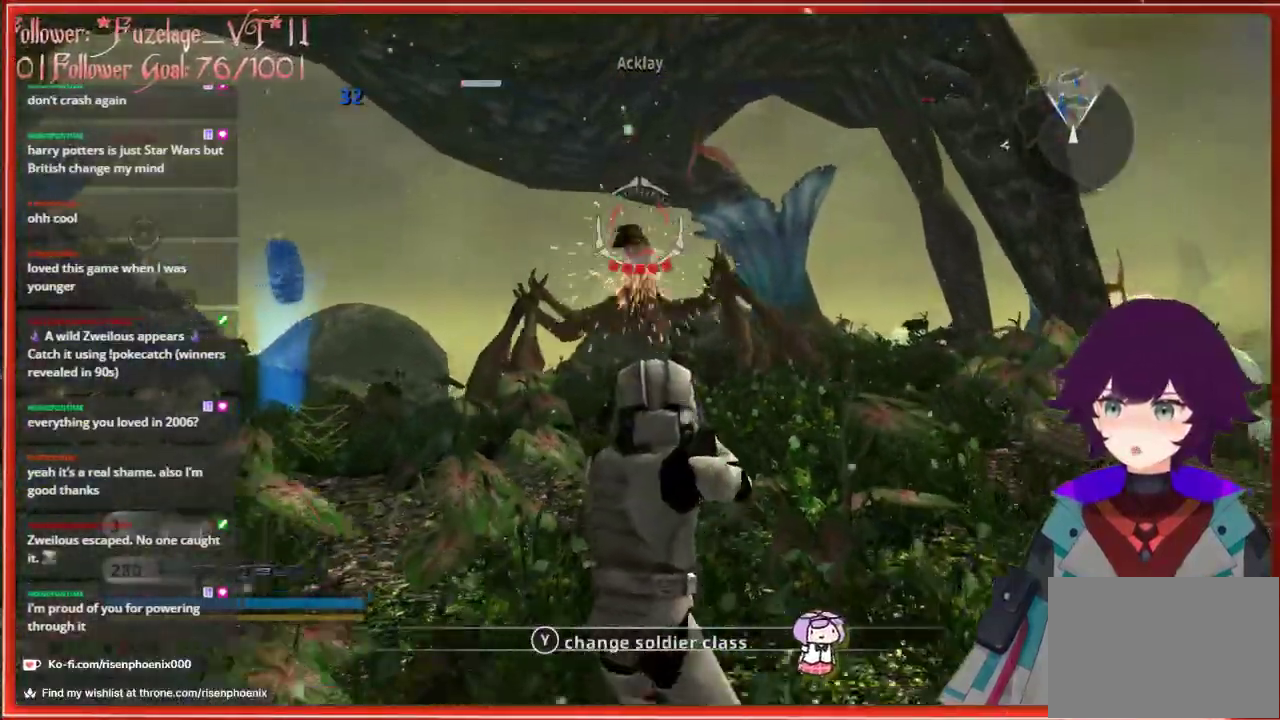
{"buttons": [], "left_stick": "down", "right_stick": "center", "events": []}
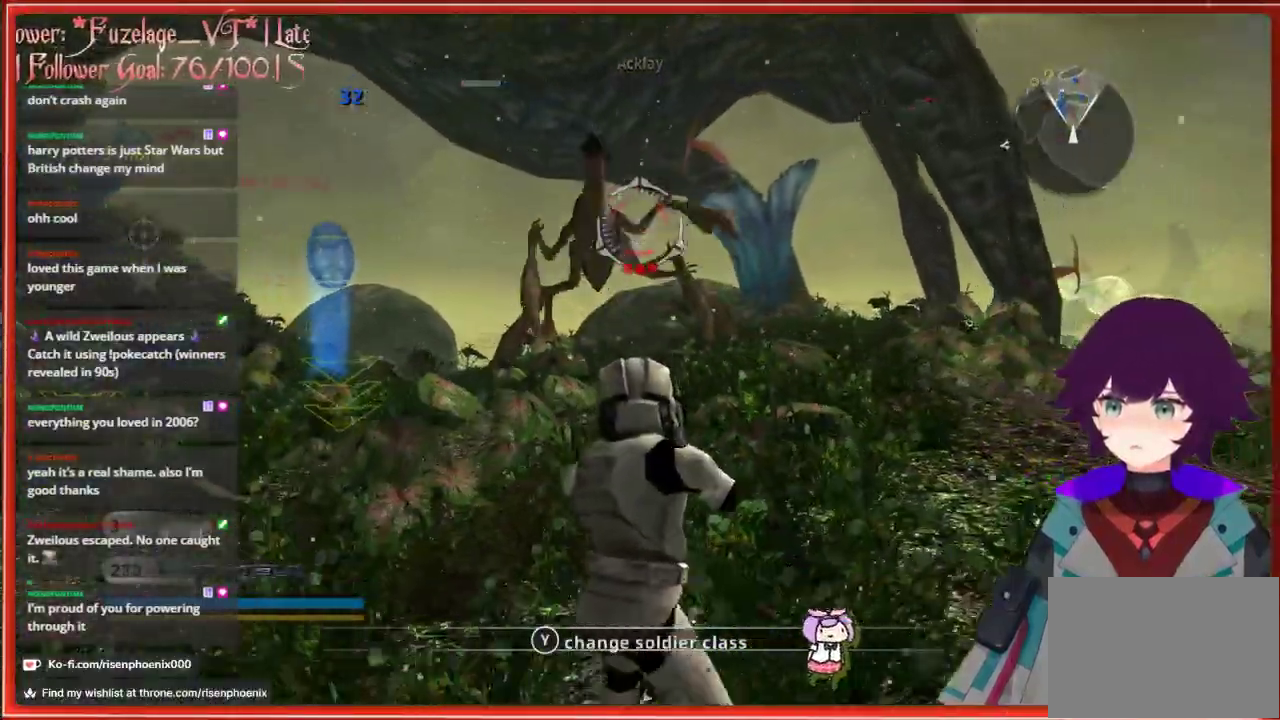
{"buttons": [], "left_stick": "up", "right_stick": "center", "events": [[50, "left_stick", "center"], [200, "left_stick", "up"], [383, "X", "down"], [500, "X", "up"]]}
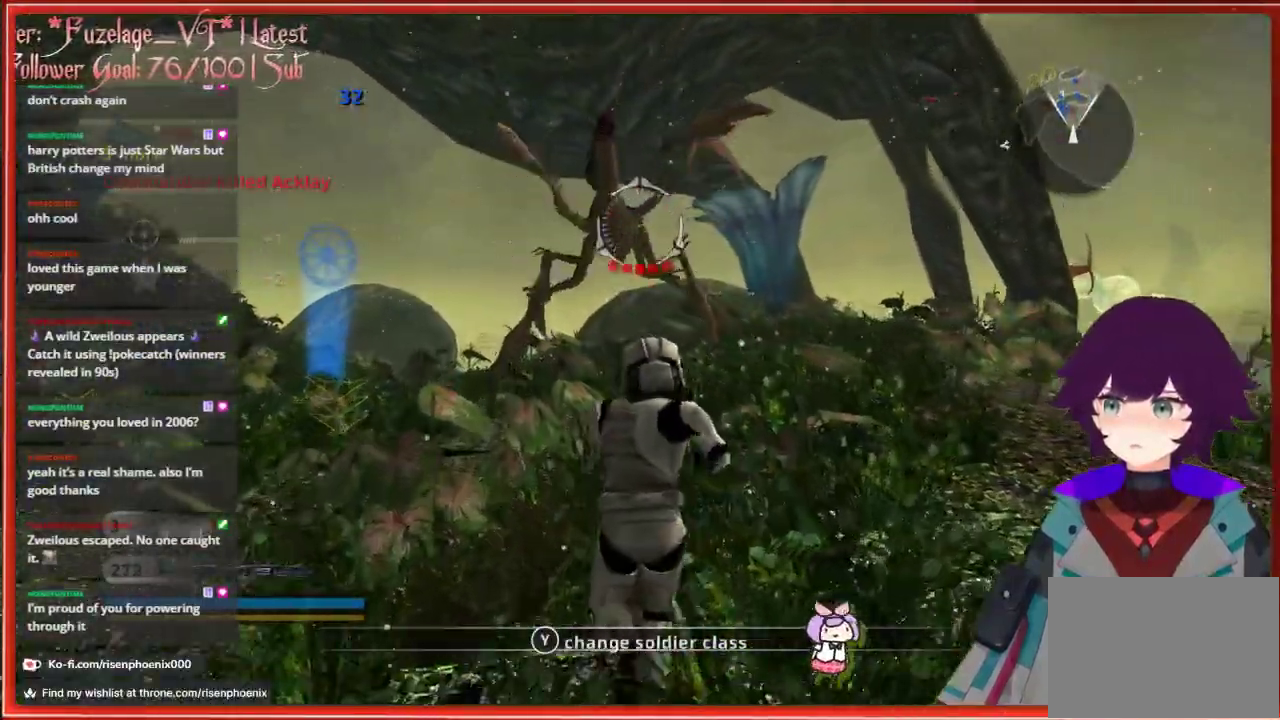
{"buttons": [], "left_stick": "up", "right_stick": "down-left", "events": [[233, "right_stick", "down-left"]]}
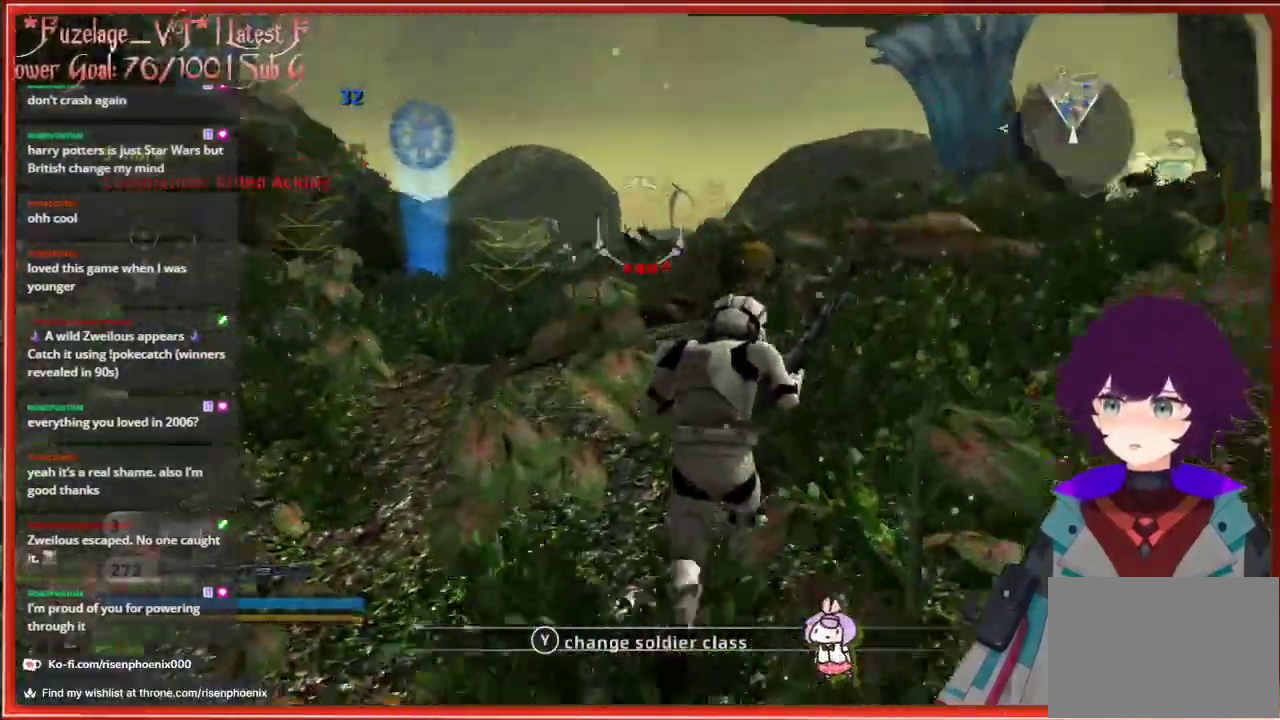
{"buttons": [], "left_stick": "up", "right_stick": "center", "events": [[33, "right_stick", "center"]]}
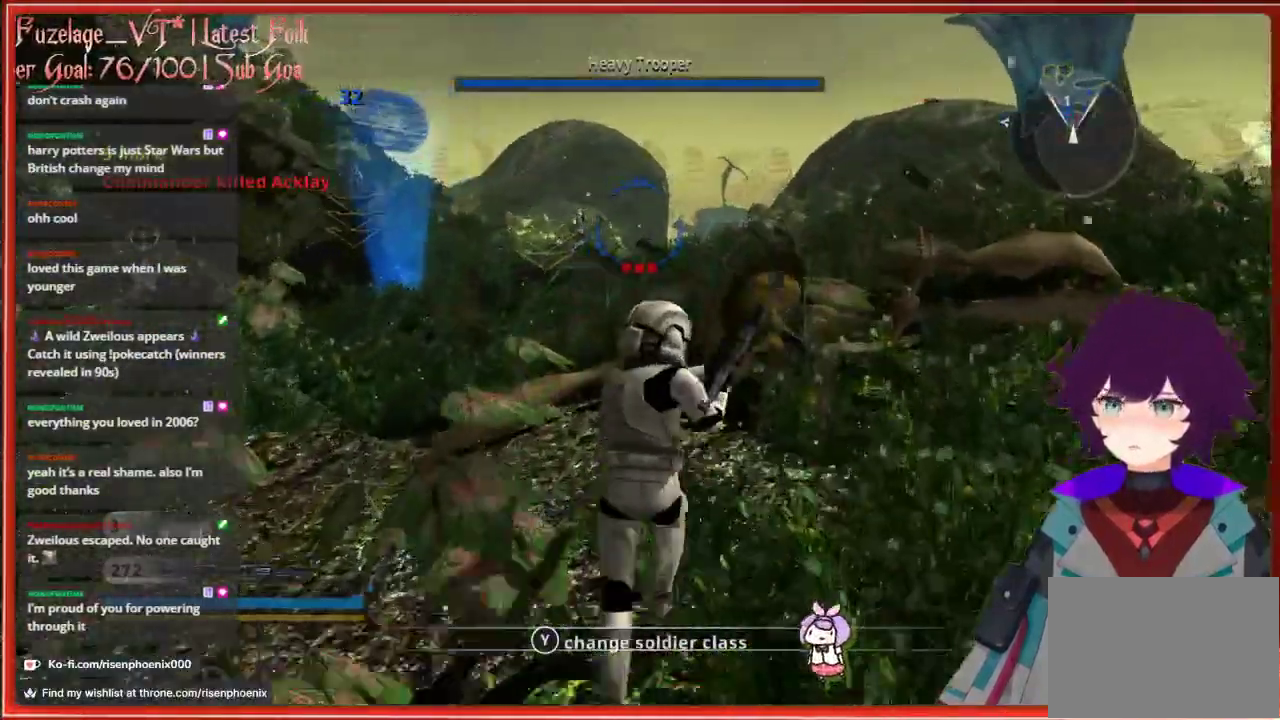
{"buttons": [], "left_stick": "up", "right_stick": "center", "events": []}
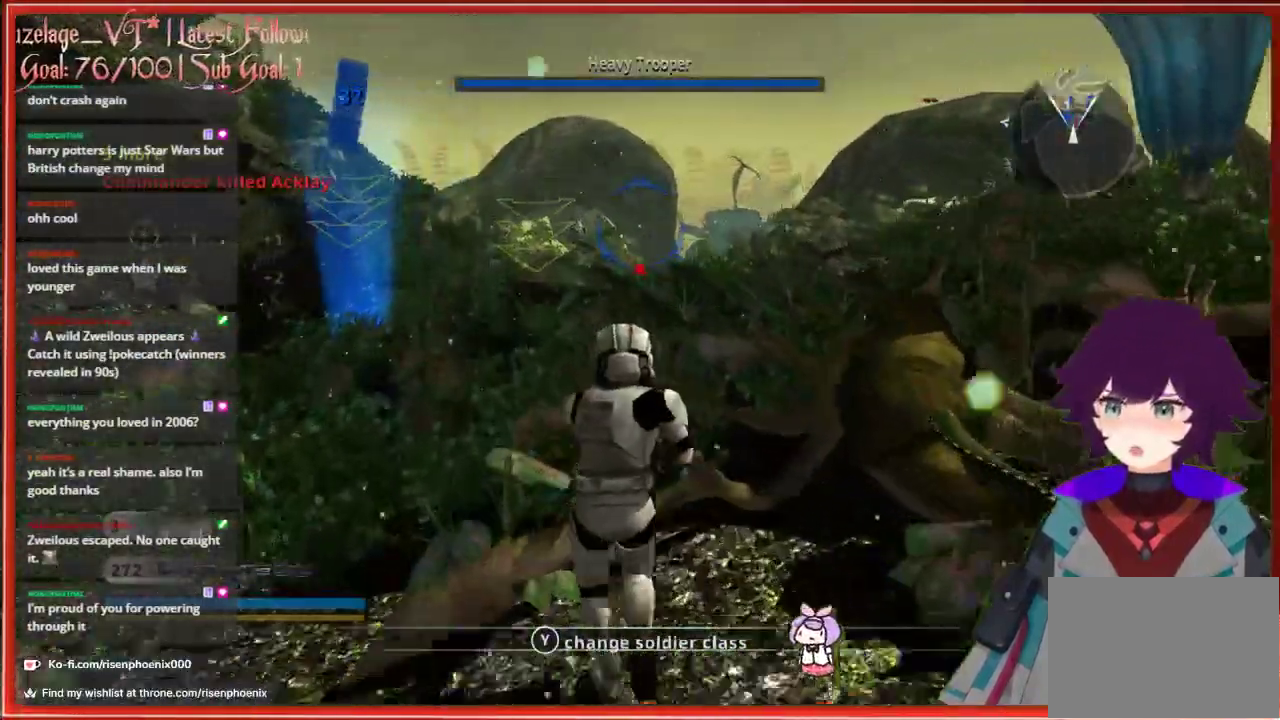
{"buttons": [], "left_stick": "up", "right_stick": "center", "events": []}
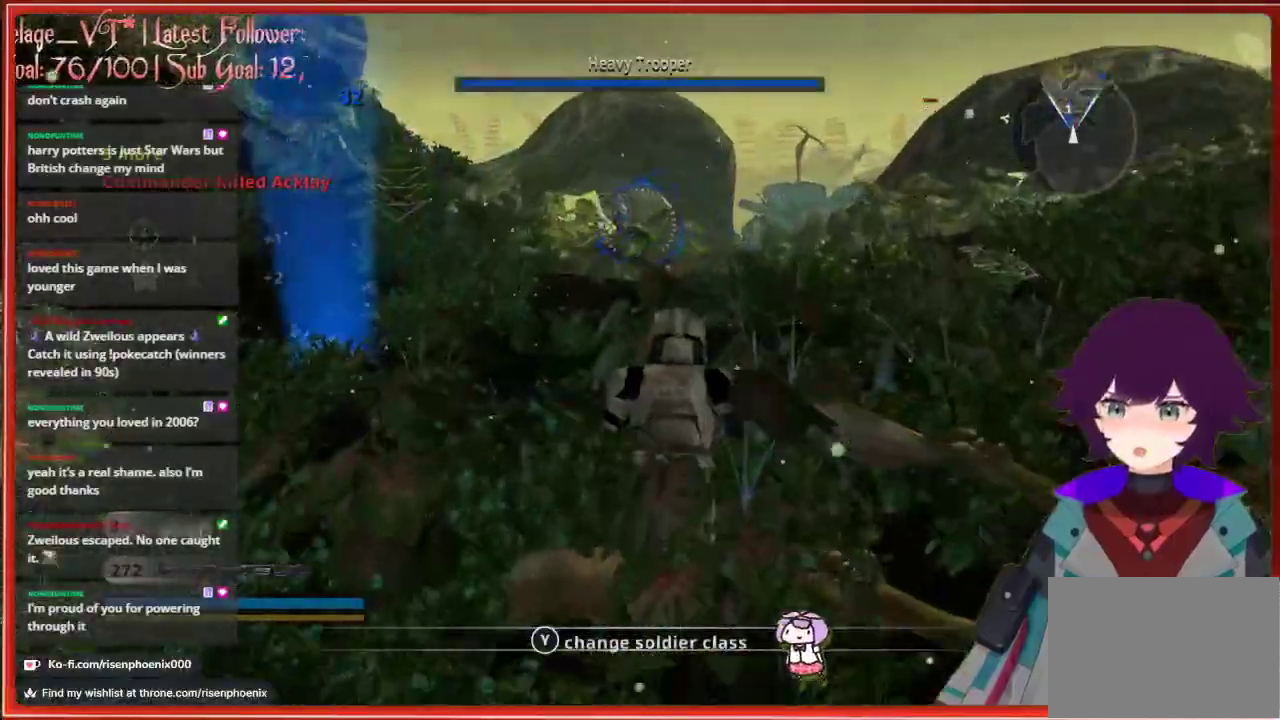
{"buttons": [], "left_stick": "up", "right_stick": "center", "events": [[333, "A", "down"], [500, "A", "up"]]}
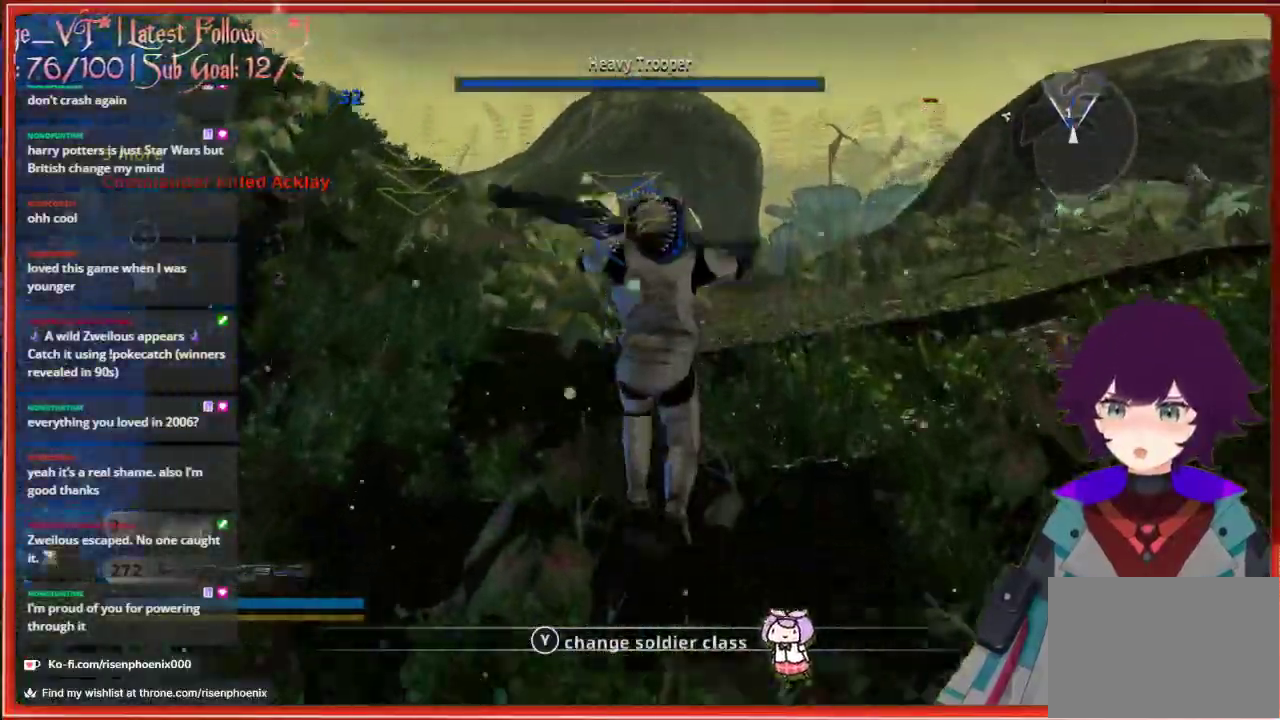
{"buttons": [], "left_stick": "up", "right_stick": "center", "events": []}
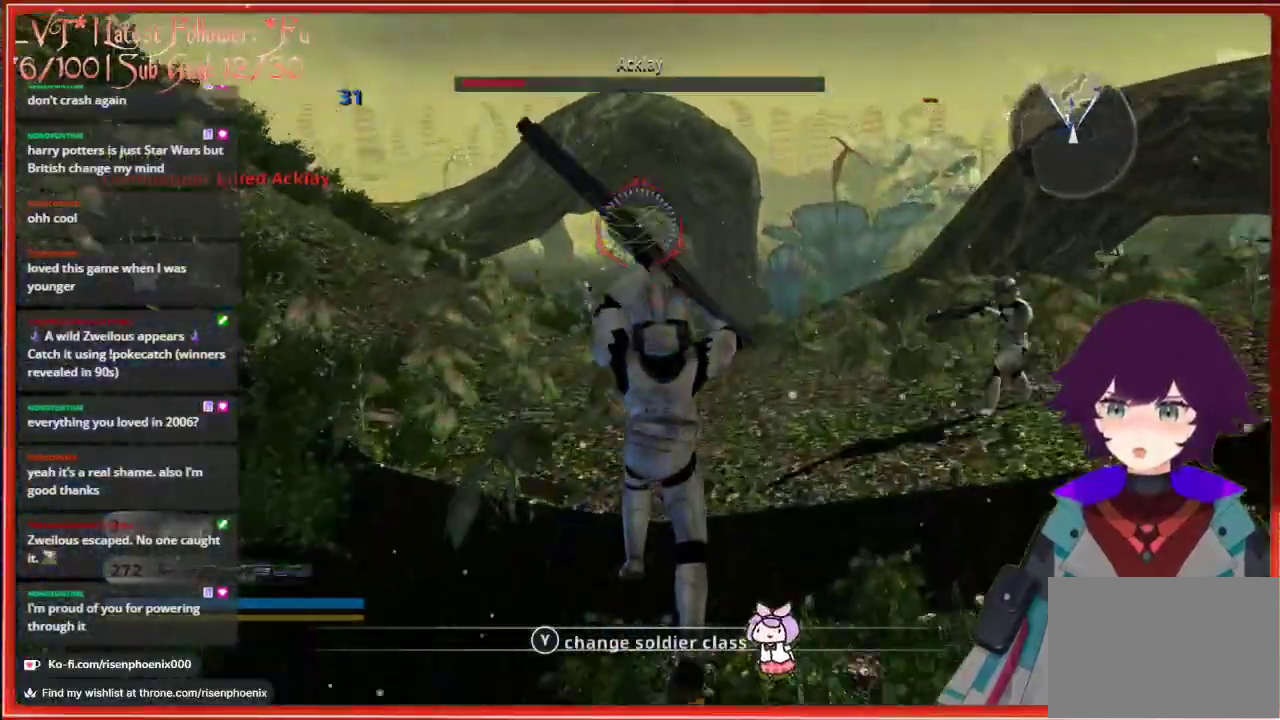
{"buttons": [], "left_stick": "up", "right_stick": "center", "events": []}